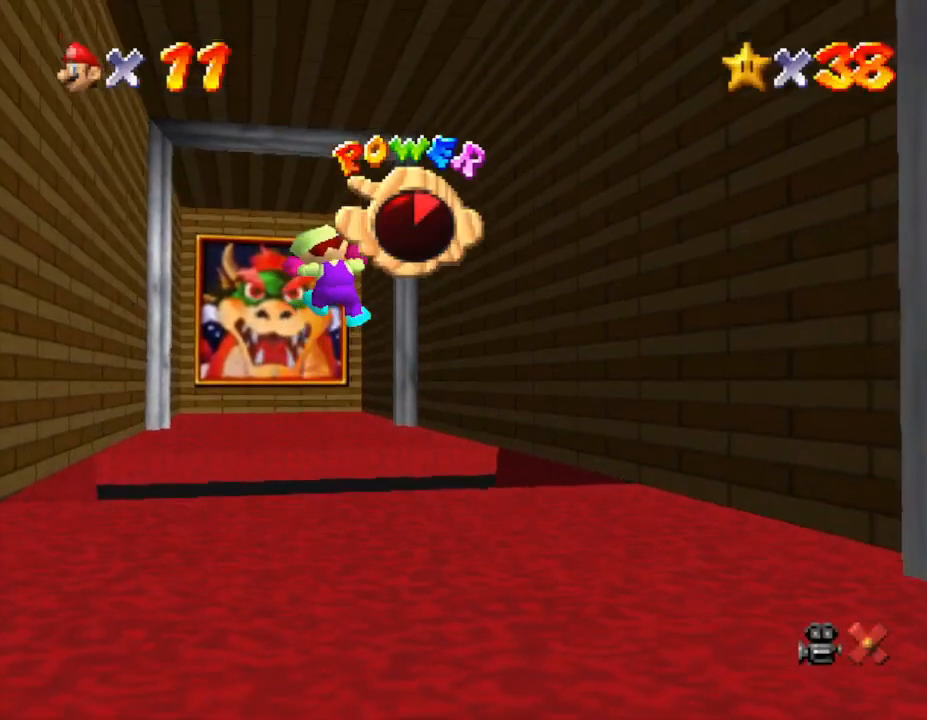
Gameplay with a controller (Nintendo layout); each line is a JSON object with the inputs held at the frame after it. "events" lists button and stick changes between this image and that frame as [ms after this image, input, new state], when the widget could be followed in between. Not read: L3 R3.
{"buttons": [], "left_stick": "center", "events": []}
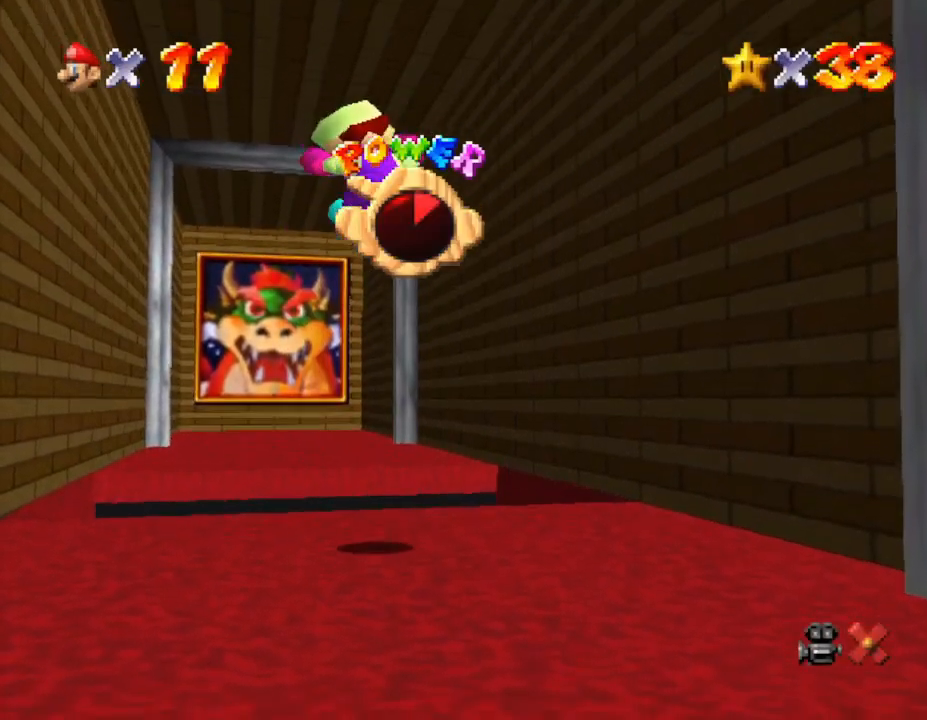
{"buttons": [], "left_stick": "center", "events": []}
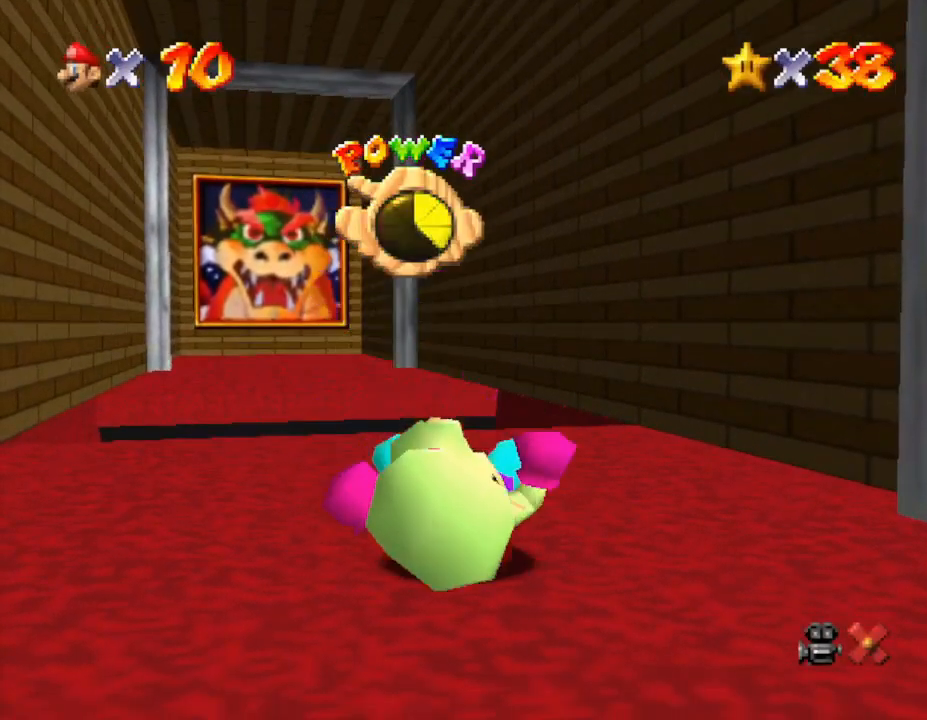
{"buttons": [], "left_stick": "center", "events": []}
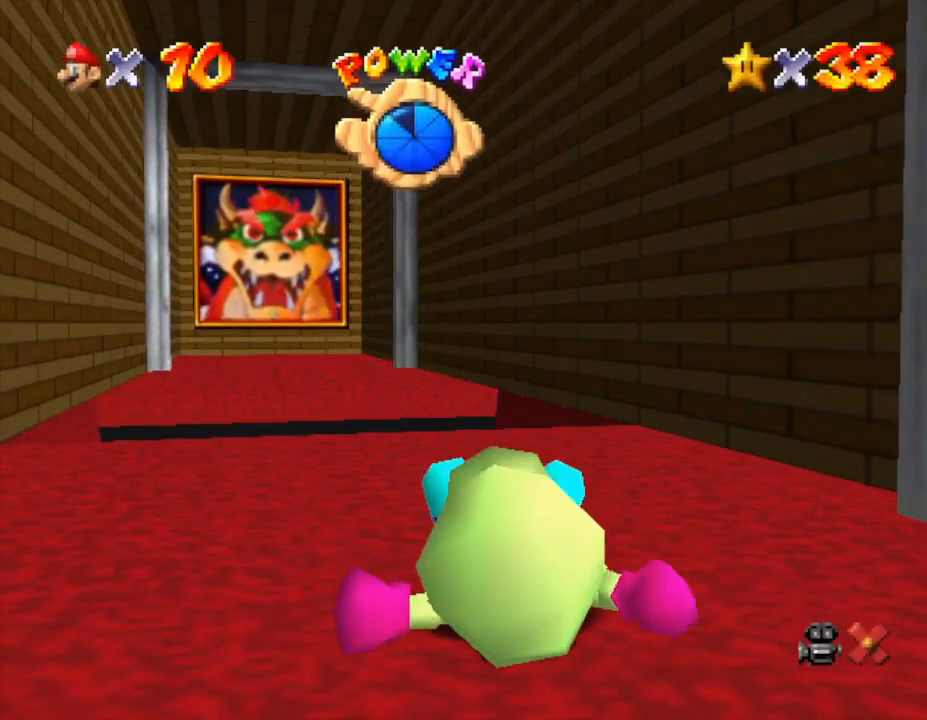
{"buttons": [], "left_stick": "center", "events": [[17, "A", "down"], [183, "A", "up"], [267, "A", "down"], [350, "A", "up"]]}
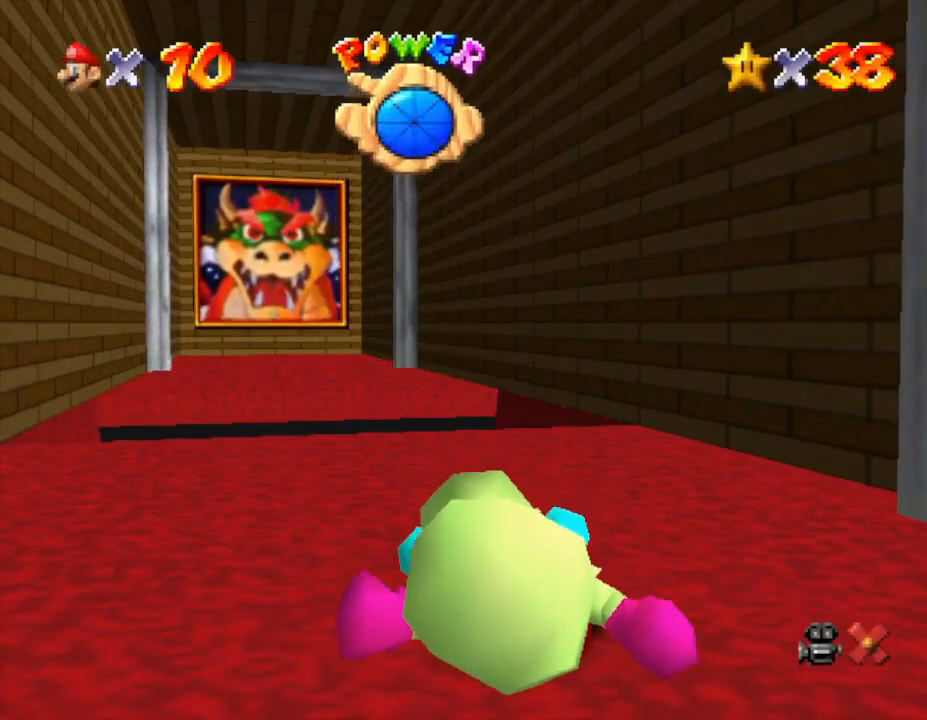
{"buttons": [], "left_stick": "down-right", "events": [[300, "left_stick", "down-right"]]}
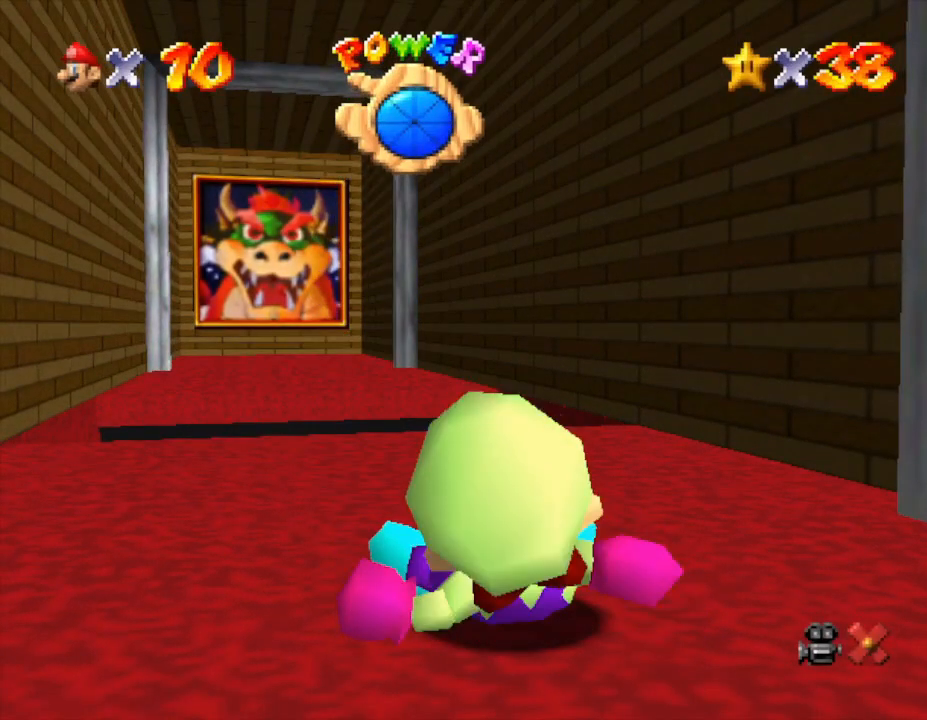
{"buttons": [], "left_stick": "down-right", "events": []}
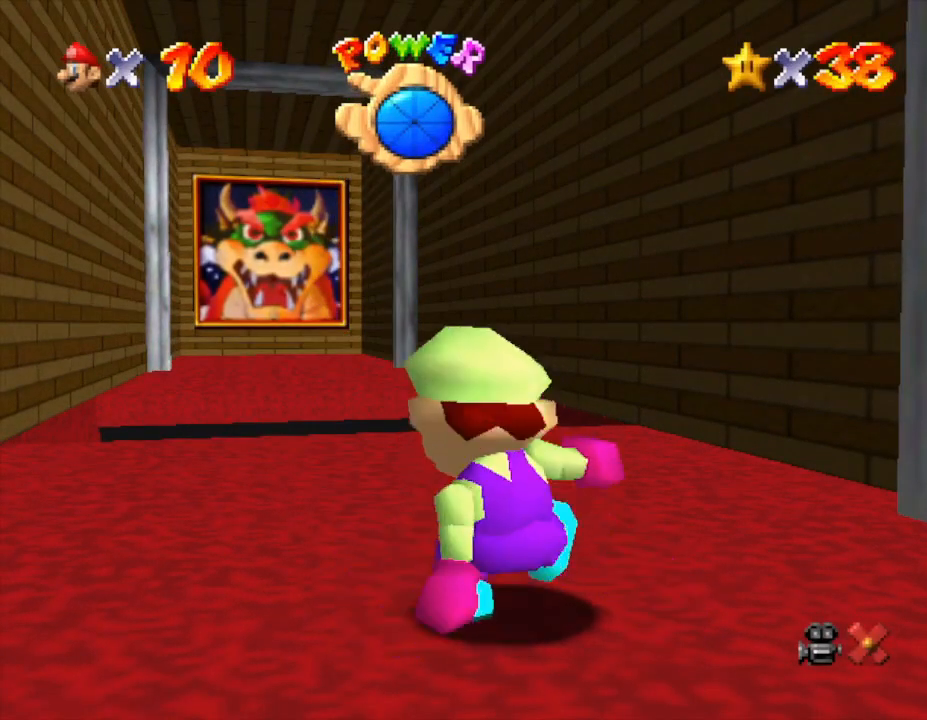
{"buttons": [], "left_stick": "down-right", "events": []}
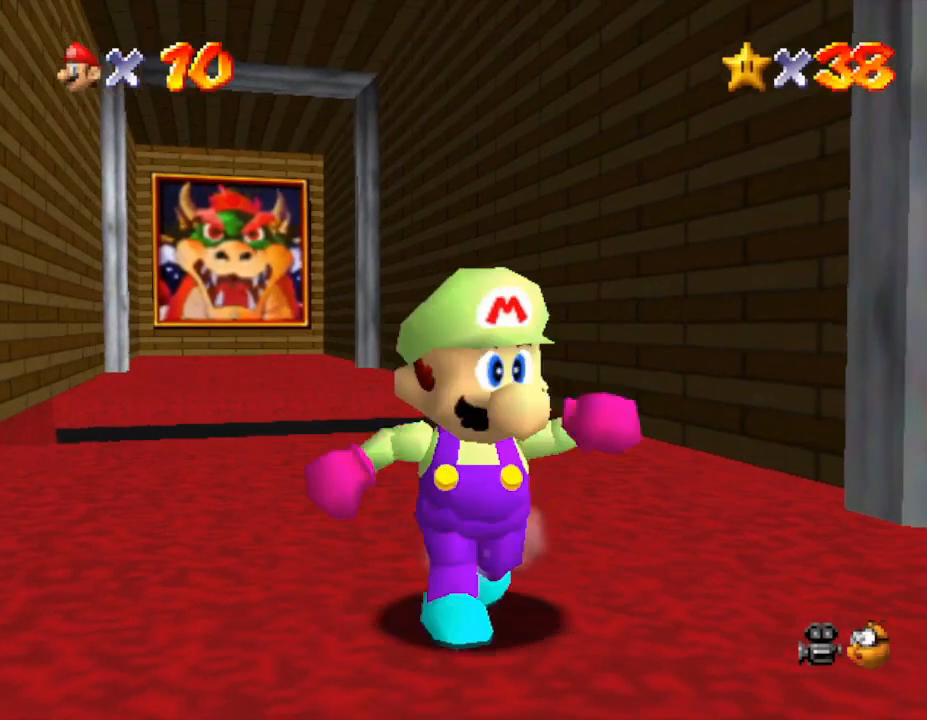
{"buttons": [], "left_stick": "down-right", "events": []}
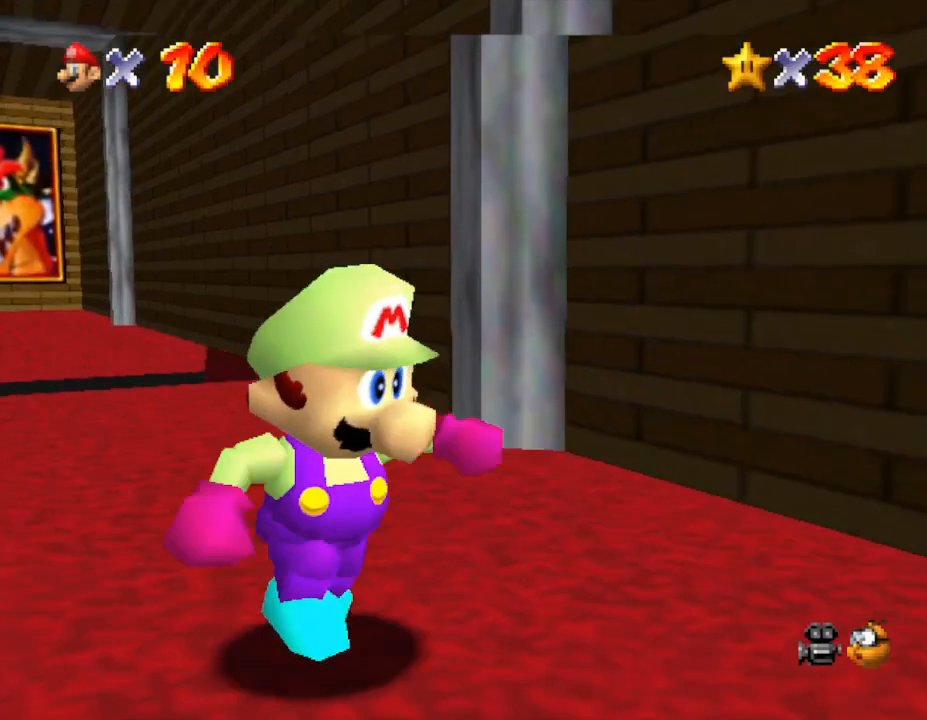
{"buttons": [], "left_stick": "right", "events": [[450, "left_stick", "right"]]}
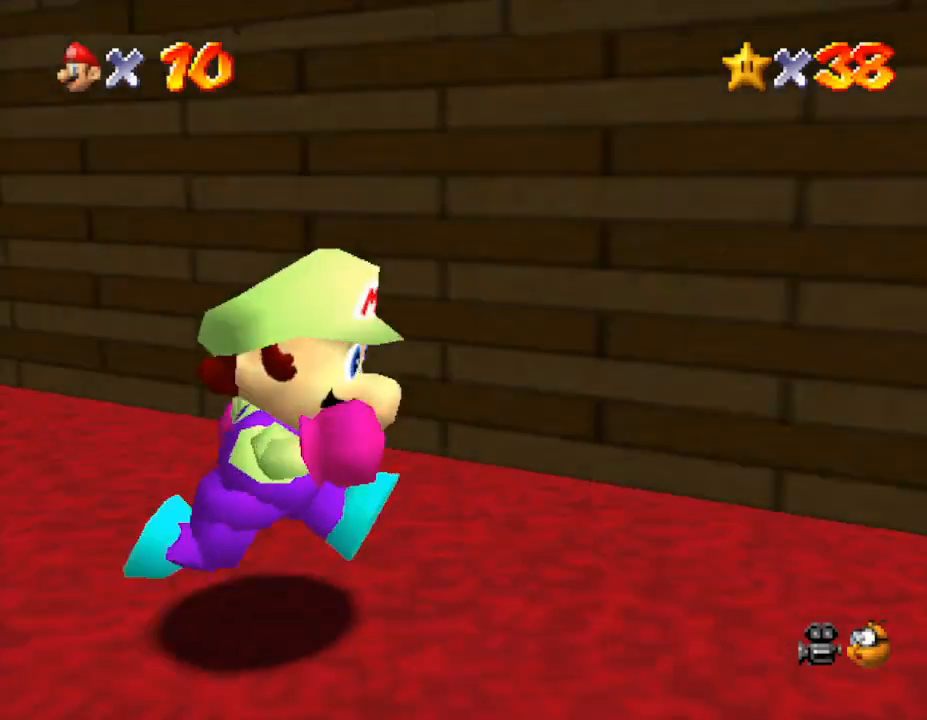
{"buttons": [], "left_stick": "right", "events": []}
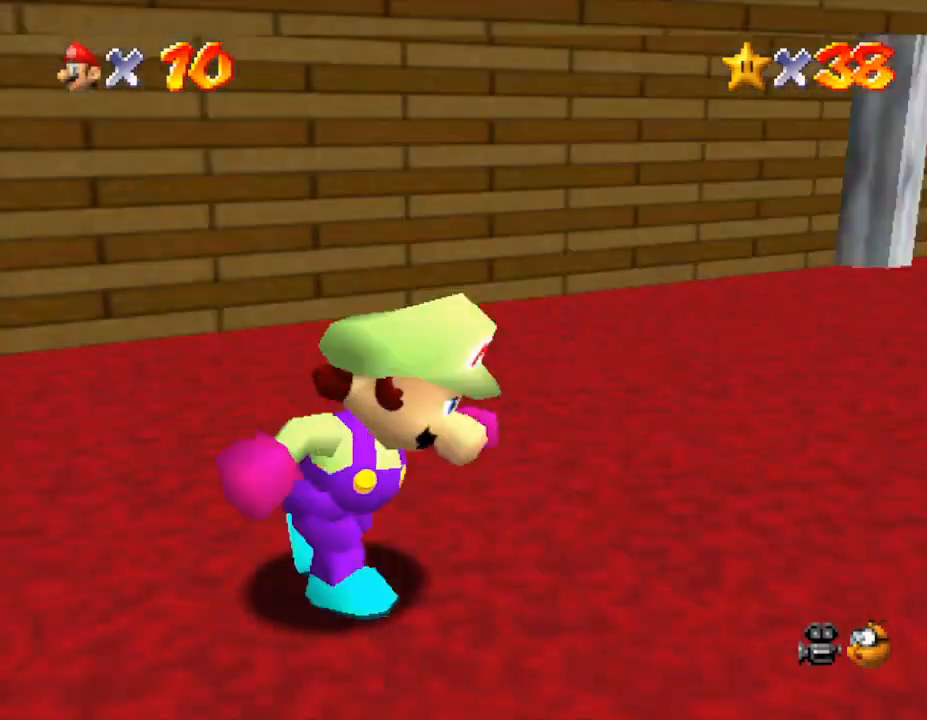
{"buttons": [], "left_stick": "up", "events": [[17, "left_stick", "up-right"], [300, "left_stick", "up"]]}
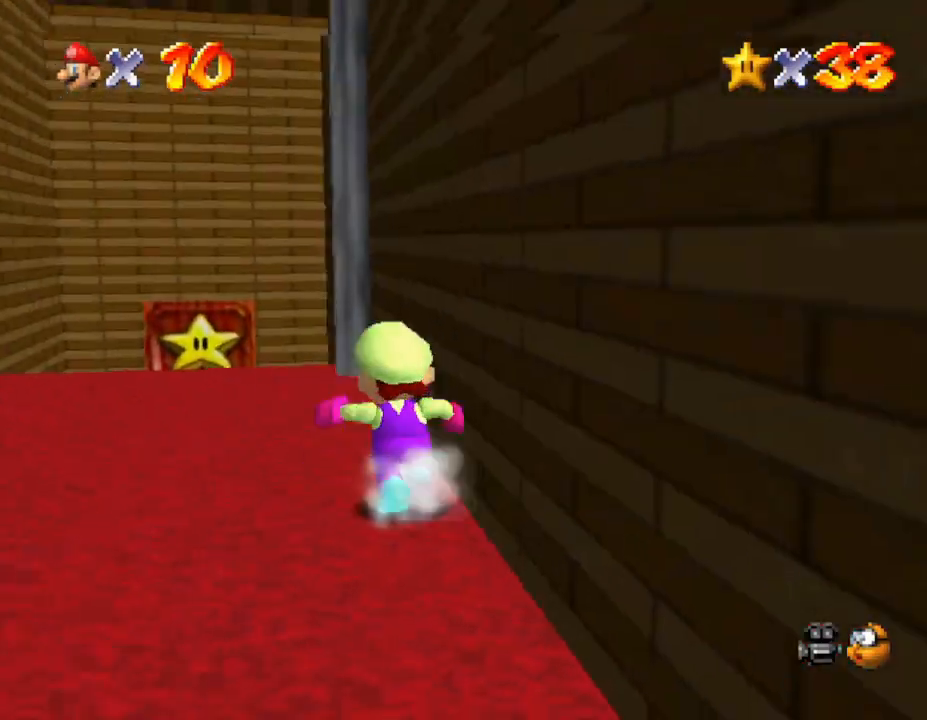
{"buttons": [], "left_stick": "up-left", "events": [[100, "left_stick", "up-left"]]}
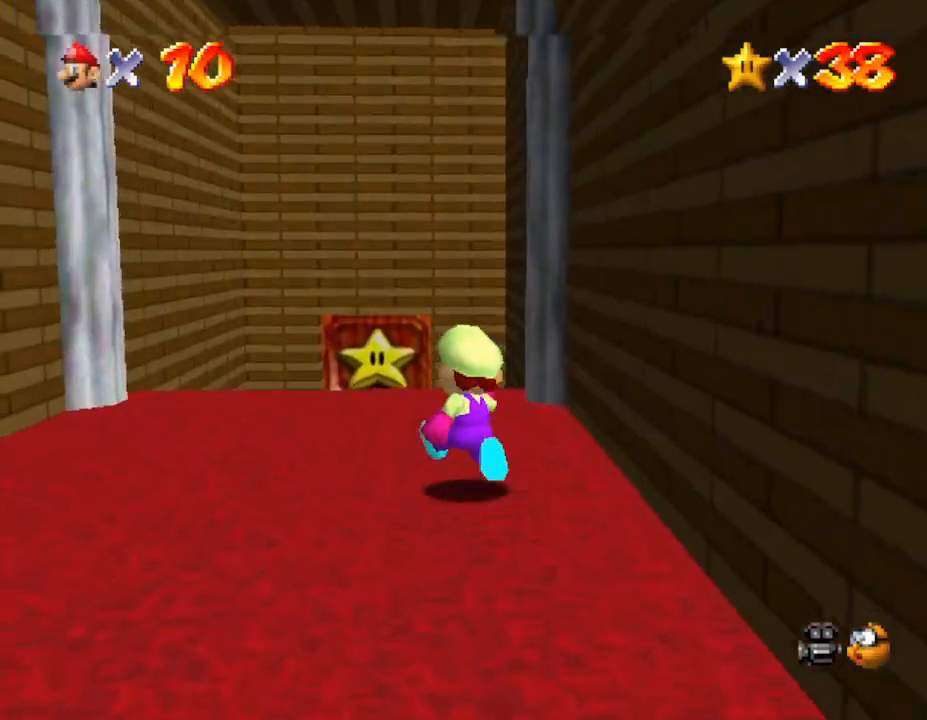
{"buttons": [], "left_stick": "up", "events": [[100, "left_stick", "up"]]}
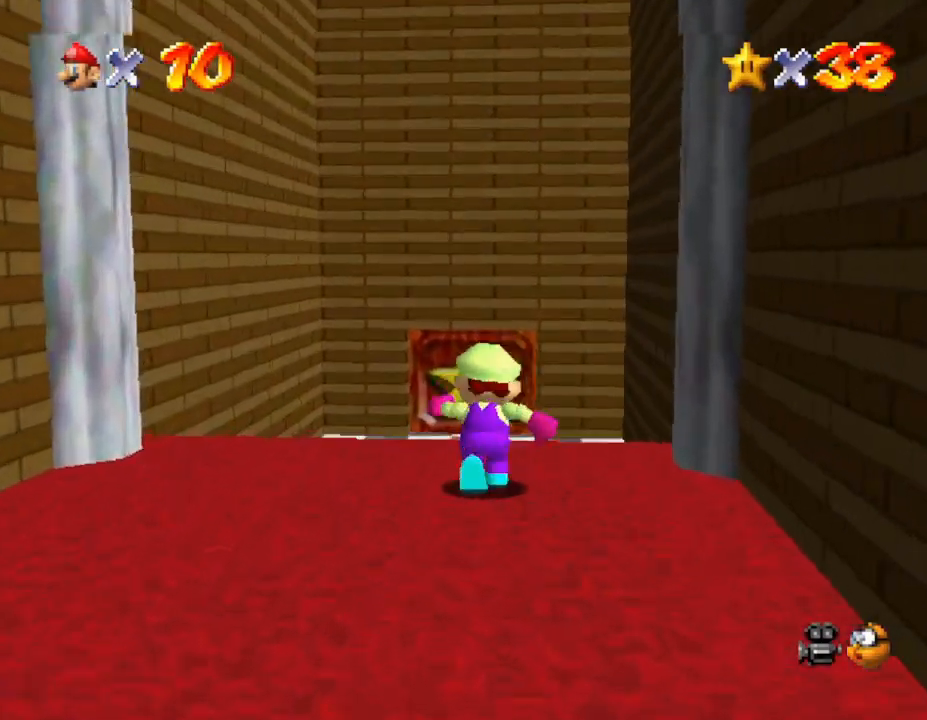
{"buttons": [], "left_stick": "up", "events": []}
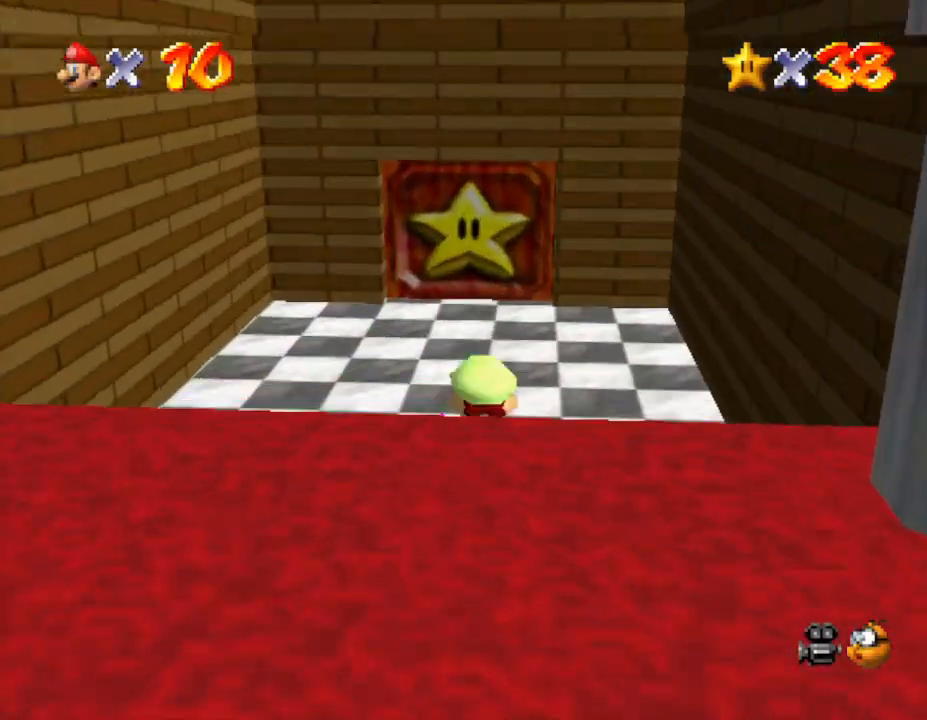
{"buttons": [], "left_stick": "up", "events": []}
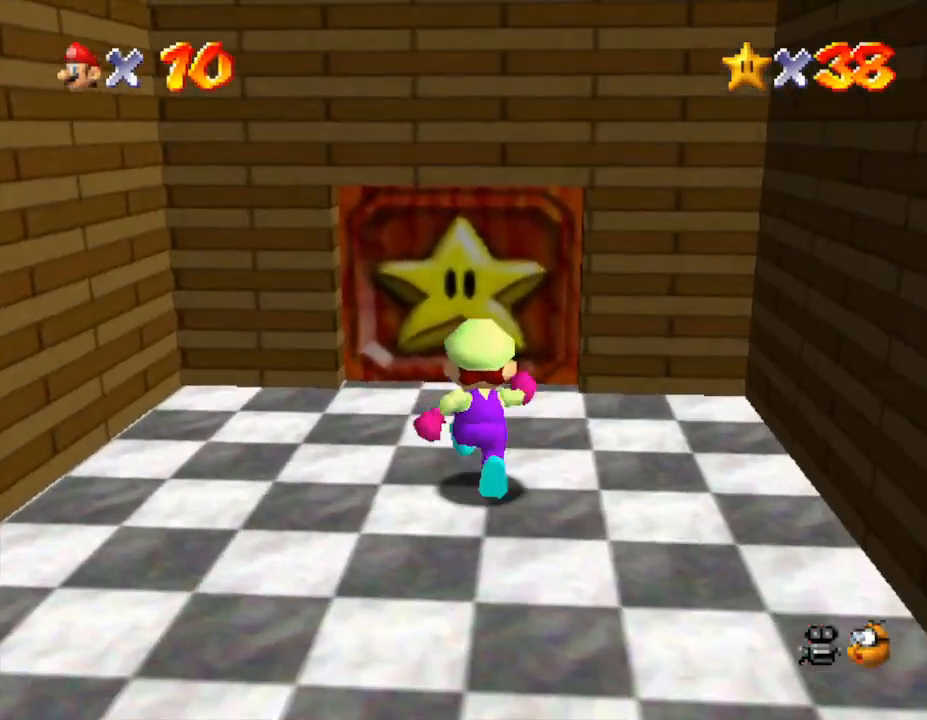
{"buttons": [], "left_stick": "up", "events": []}
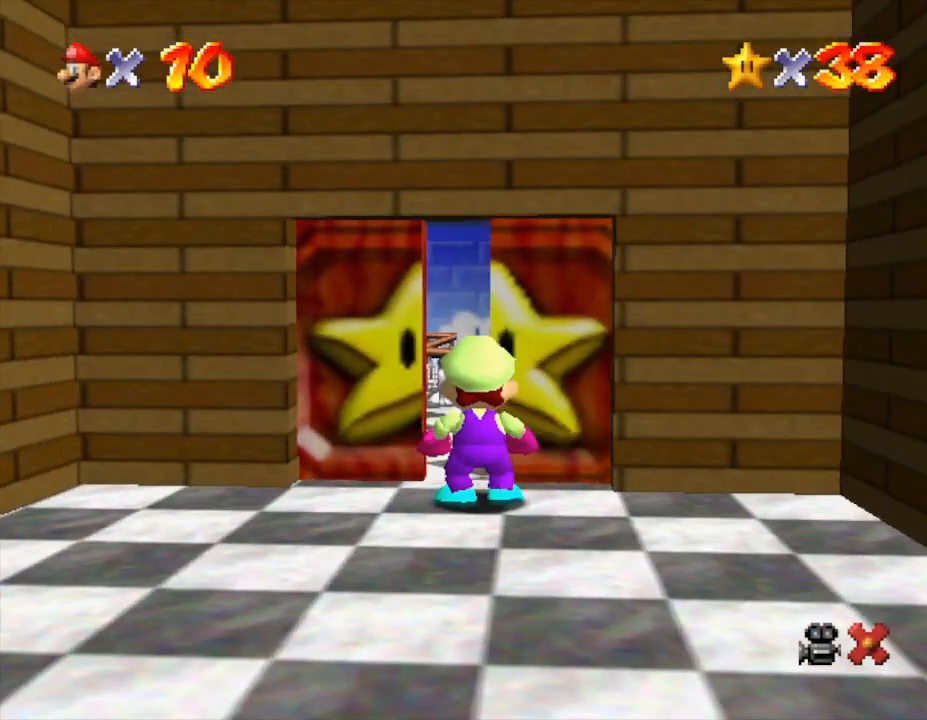
{"buttons": [], "left_stick": "center", "events": [[367, "left_stick", "center"]]}
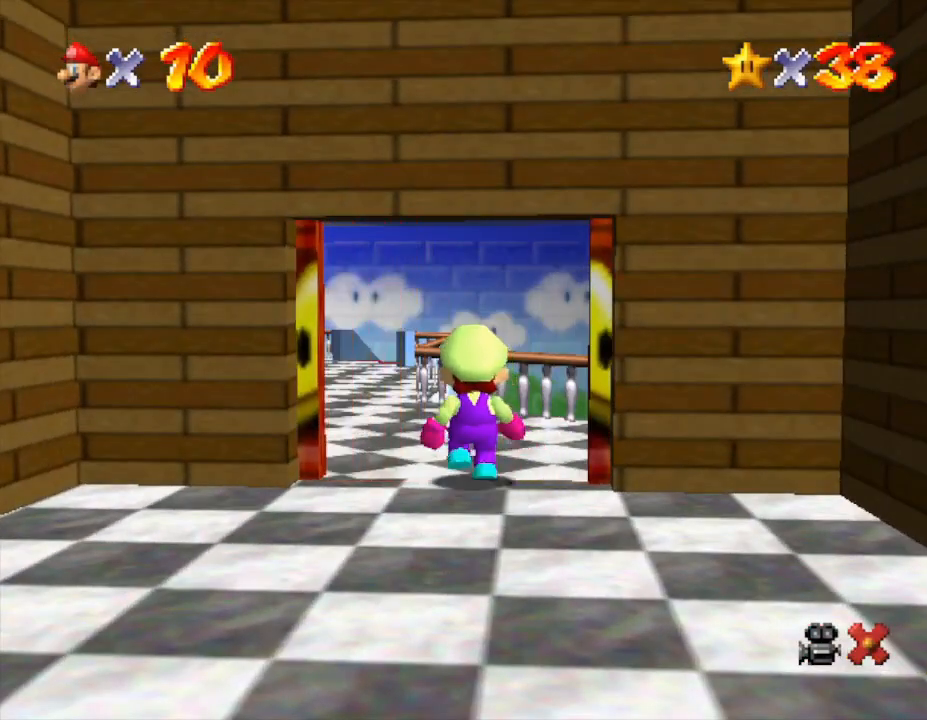
{"buttons": [], "left_stick": "center", "events": []}
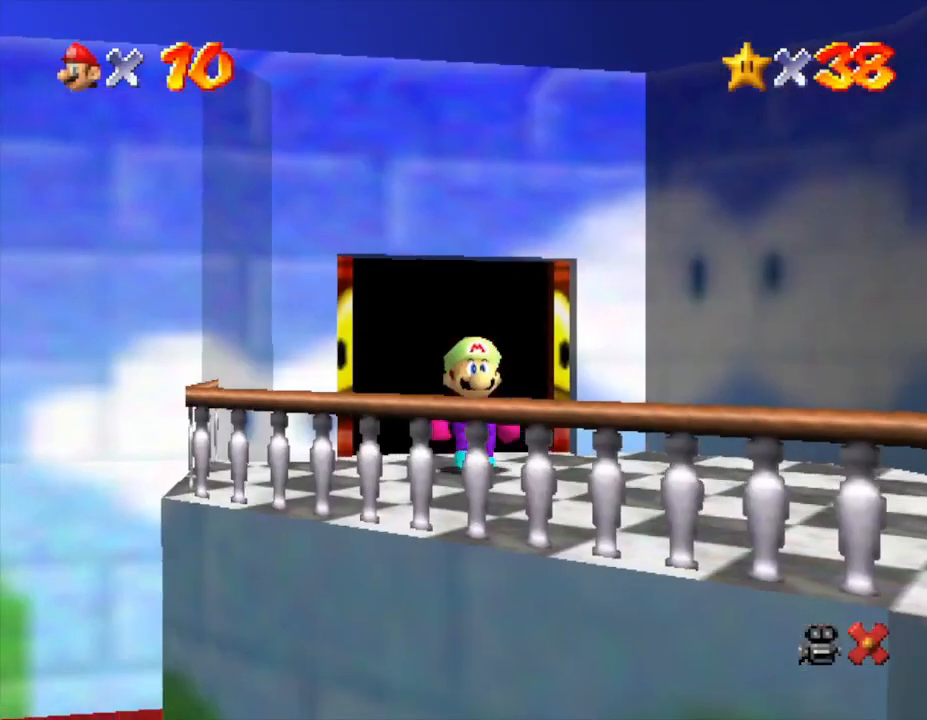
{"buttons": [], "left_stick": "down", "events": [[317, "left_stick", "down"]]}
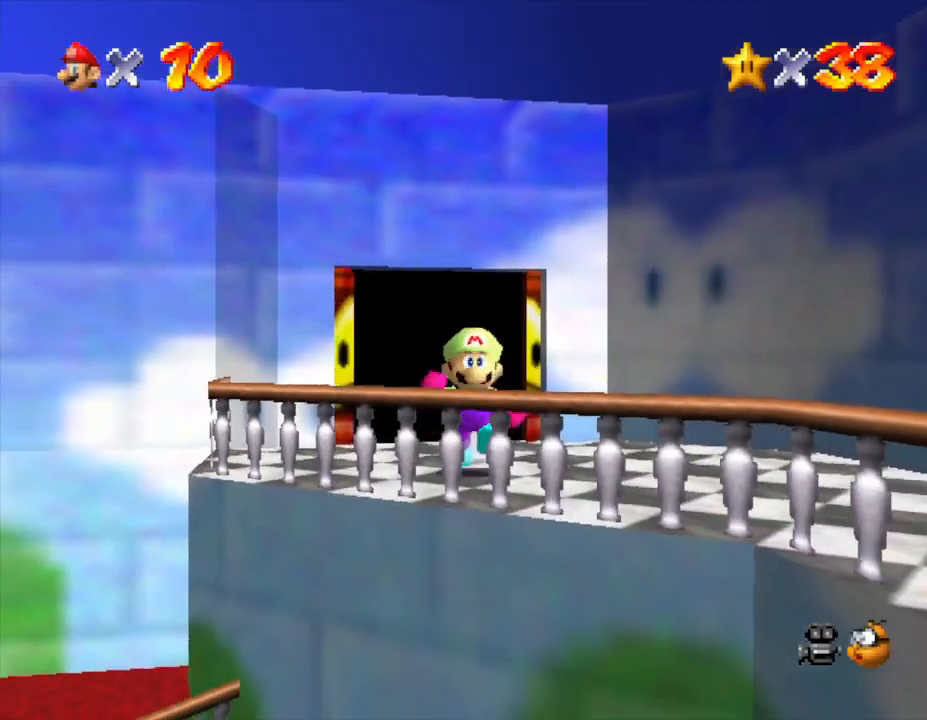
{"buttons": [], "left_stick": "down", "events": [[217, "A", "down"], [467, "A", "up"]]}
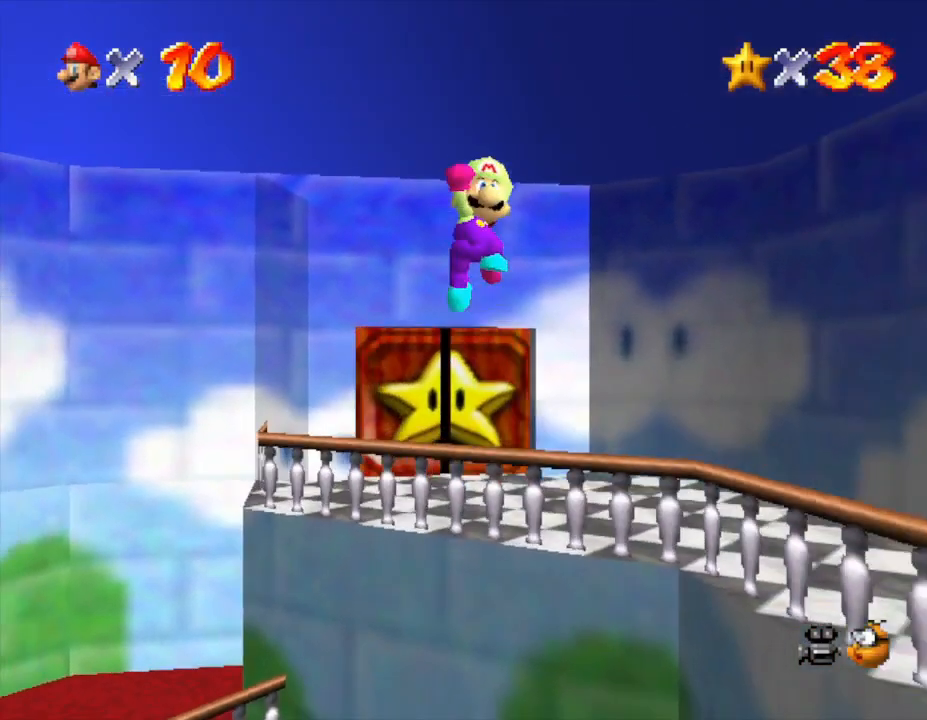
{"buttons": [], "left_stick": "up-right", "events": [[117, "left_stick", "up"], [350, "left_stick", "up-right"]]}
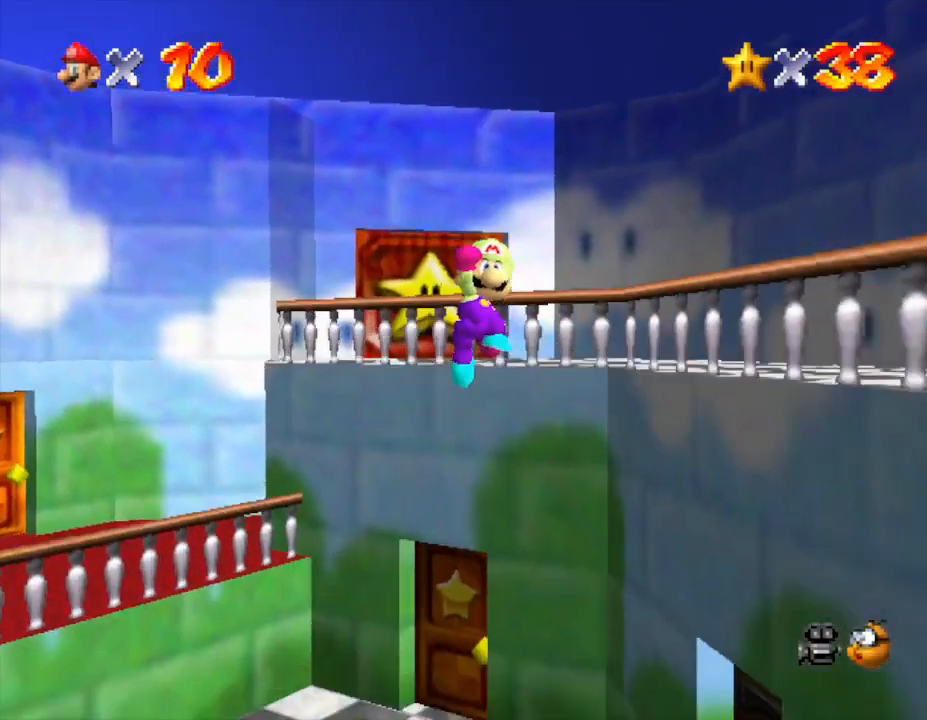
{"buttons": [], "left_stick": "up-right", "events": [[50, "left_stick", "down"], [217, "B", "down"], [300, "B", "up"], [333, "left_stick", "up-right"], [367, "B", "down"], [467, "B", "up"]]}
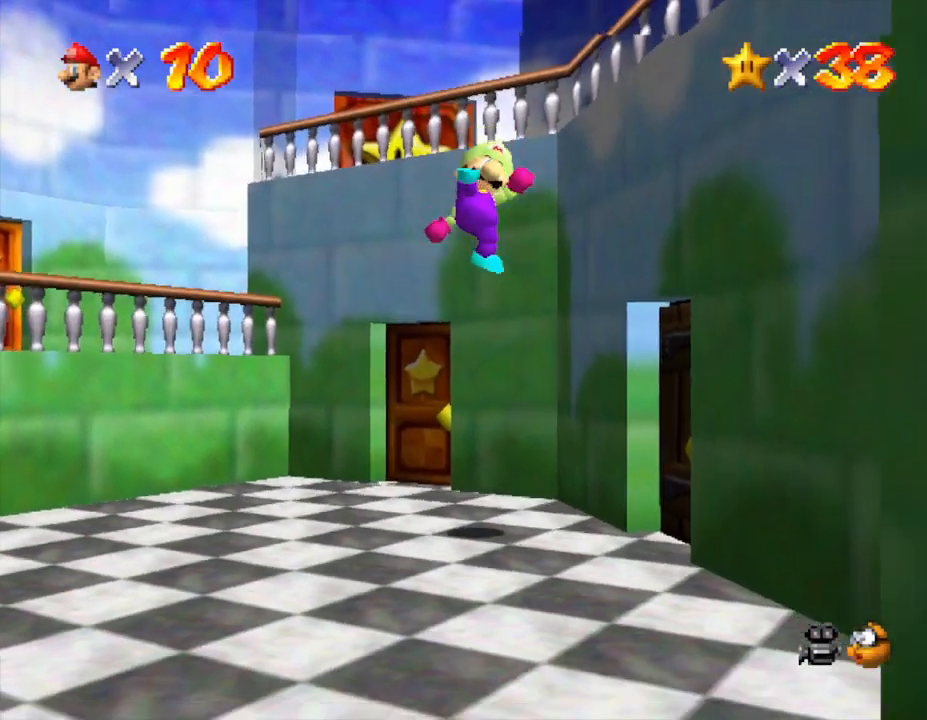
{"buttons": [], "left_stick": "down-right", "events": [[150, "left_stick", "right"], [367, "left_stick", "down-right"]]}
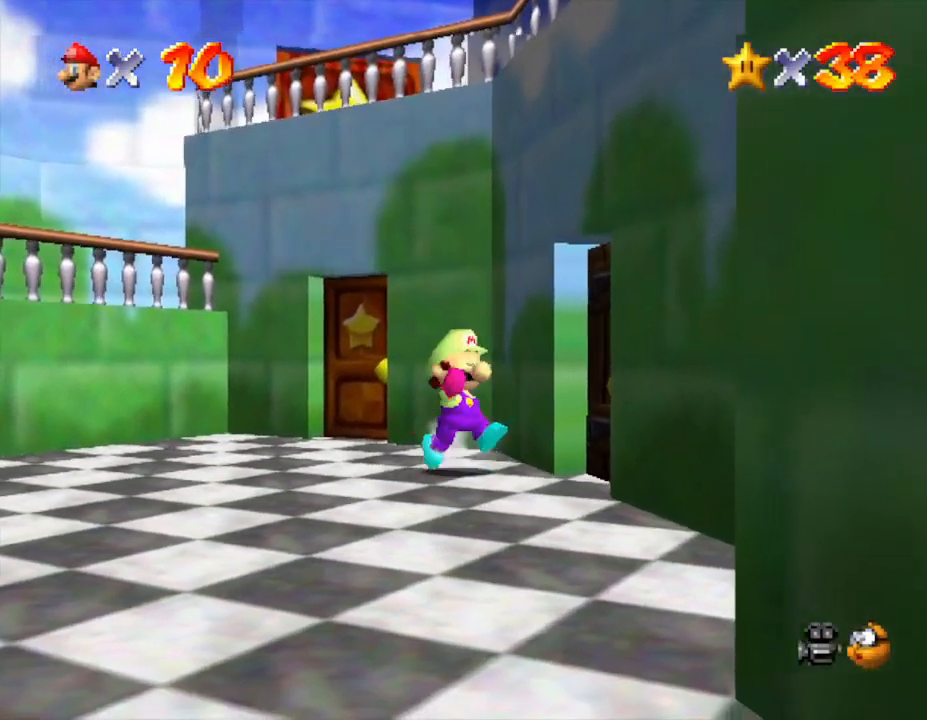
{"buttons": [], "left_stick": "down-right", "events": []}
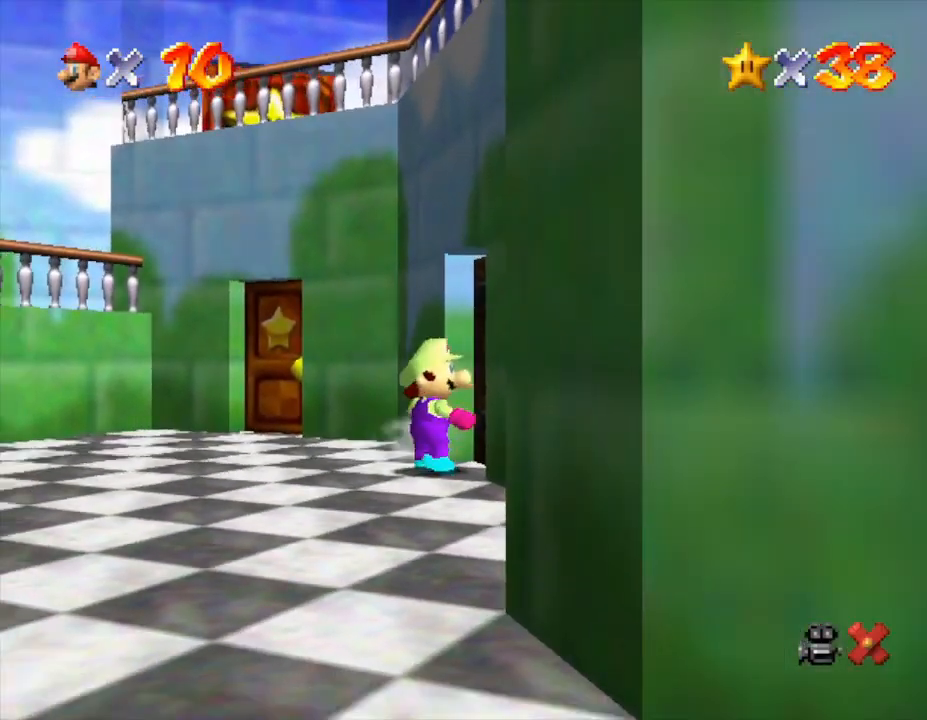
{"buttons": [], "left_stick": "center", "events": [[17, "left_stick", "right"], [117, "left_stick", "up-right"], [400, "left_stick", "center"]]}
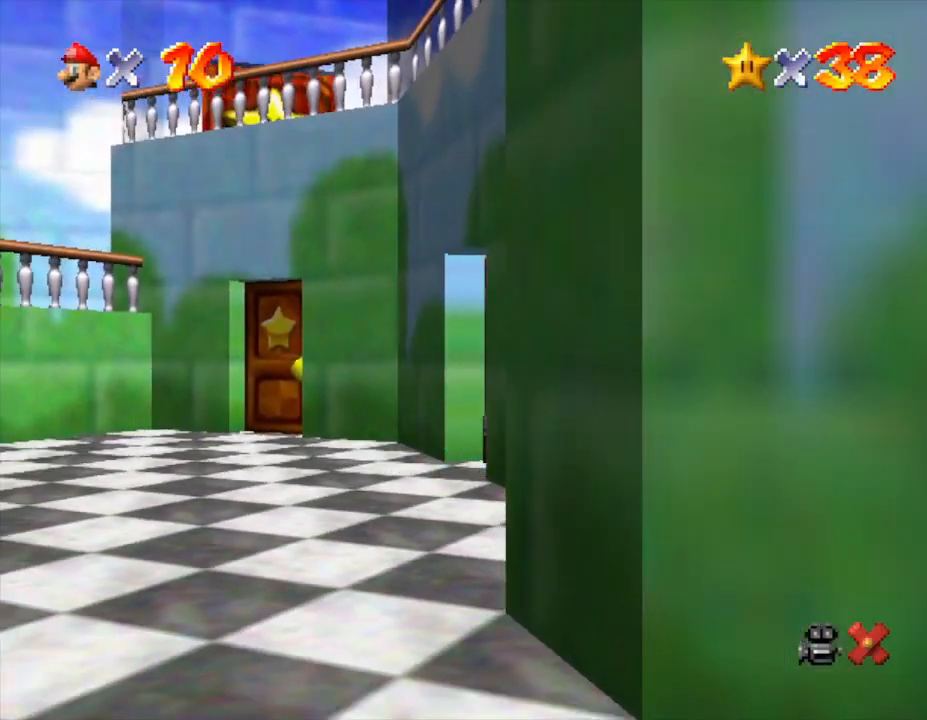
{"buttons": [], "left_stick": "center", "events": []}
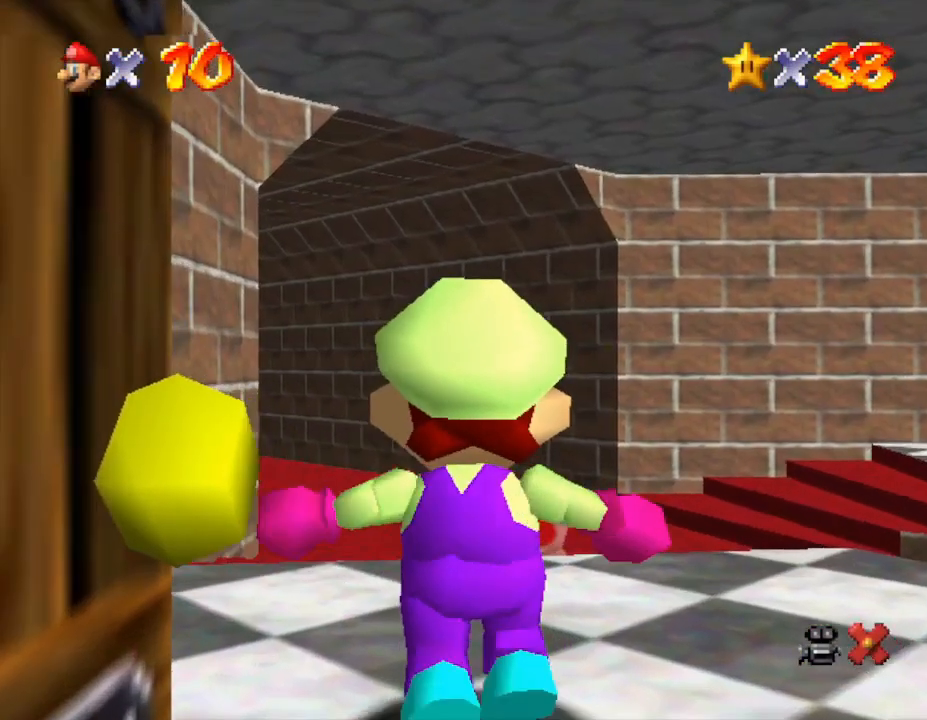
{"buttons": [], "left_stick": "up", "events": [[117, "left_stick", "up"]]}
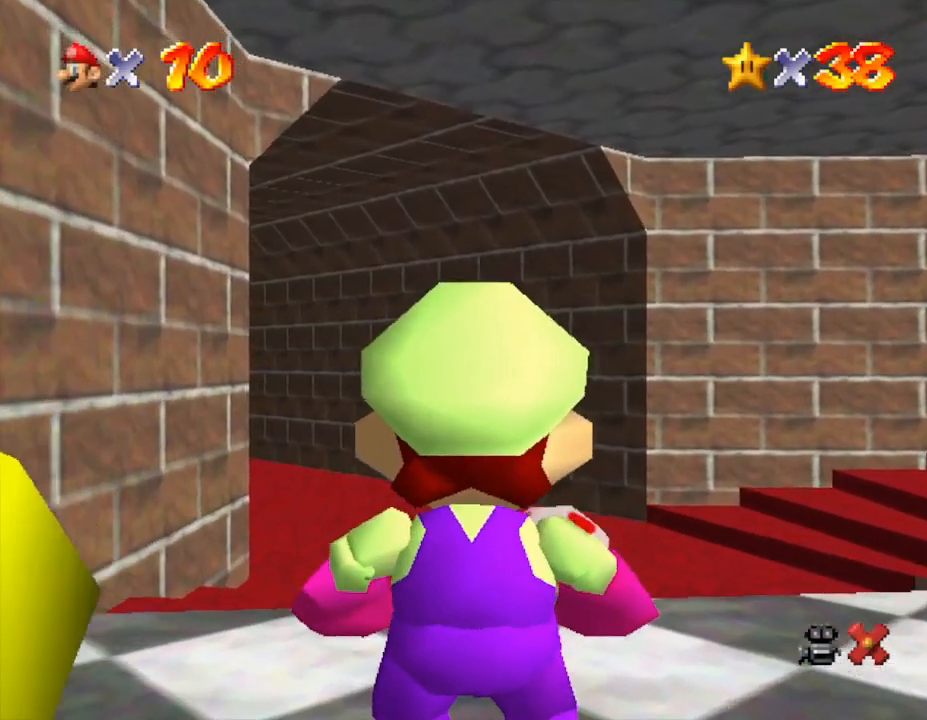
{"buttons": [], "left_stick": "up", "events": []}